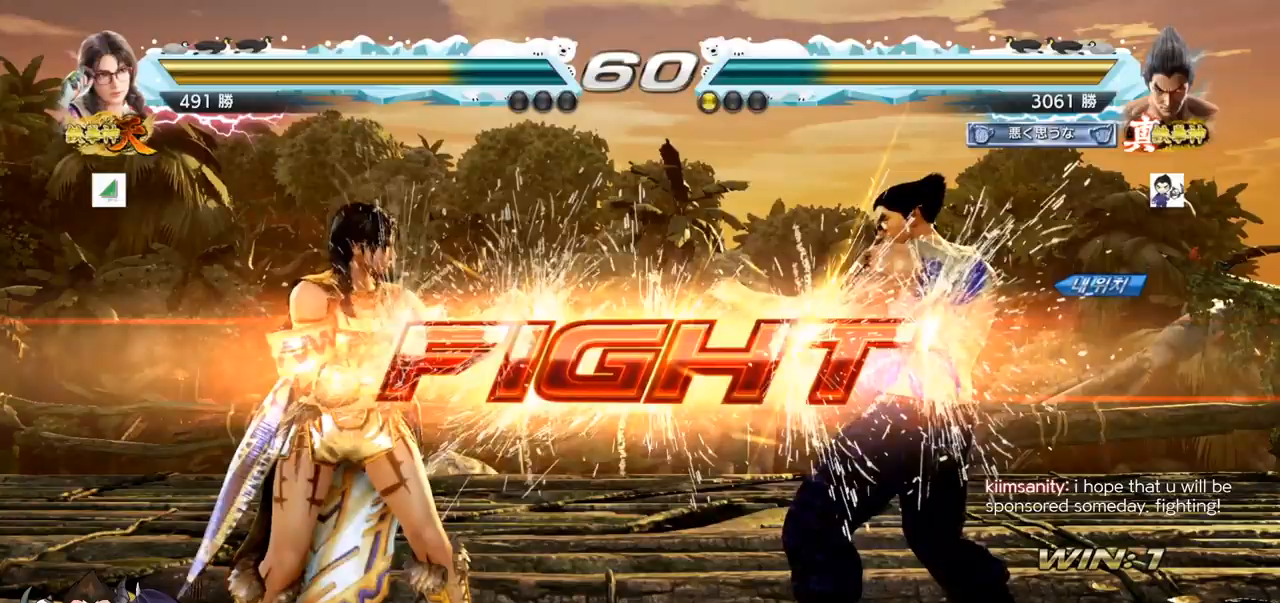
Gameplay with a controller (arcade stick); each line is a JSON object with the inputs held at the frame after it (dt_ms = milliseconds from this image to that frame). "events" lists button and stick changes between this image and that frame as [ms after this image, input, new state], when the widget could be followed in between. Not read: L3 R3.
{"dt_ms": 501, "buttons": [], "left_stick": "right", "events": [[300, "left_stick", "right"], [350, "left_stick", "center"], [400, "left_stick", "right"]]}
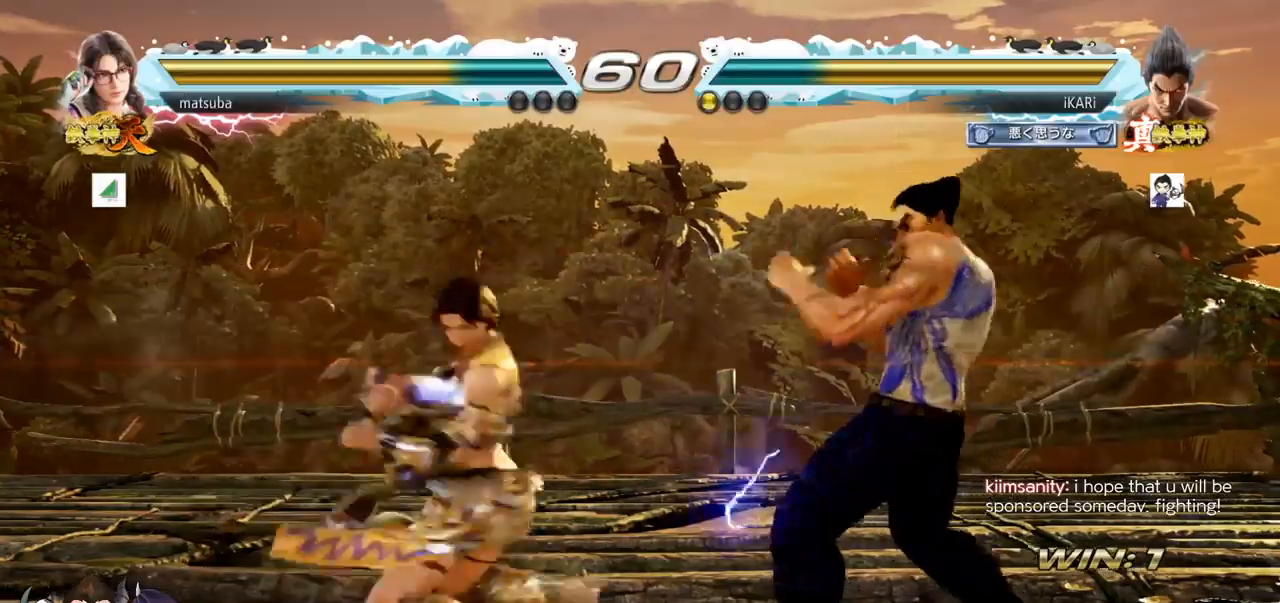
{"dt_ms": 500, "buttons": [], "left_stick": "right", "events": [[50, "left_stick", "down"], [116, "left_stick", "center"], [166, "left_stick", "right"]]}
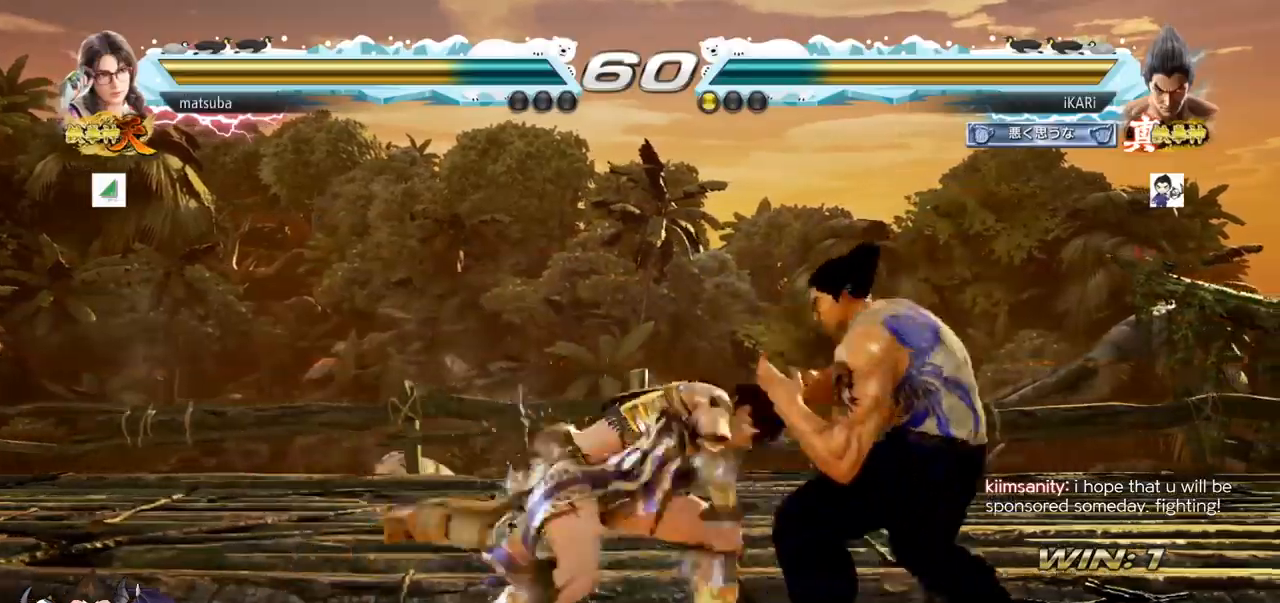
{"dt_ms": 501, "buttons": [], "left_stick": "center", "events": [[317, "left_stick", "center"], [367, "left_stick", "left"], [417, "left_stick", "down"], [434, "TRIANGLE", "down"], [467, "TRIANGLE", "up"], [501, "left_stick", "center"]]}
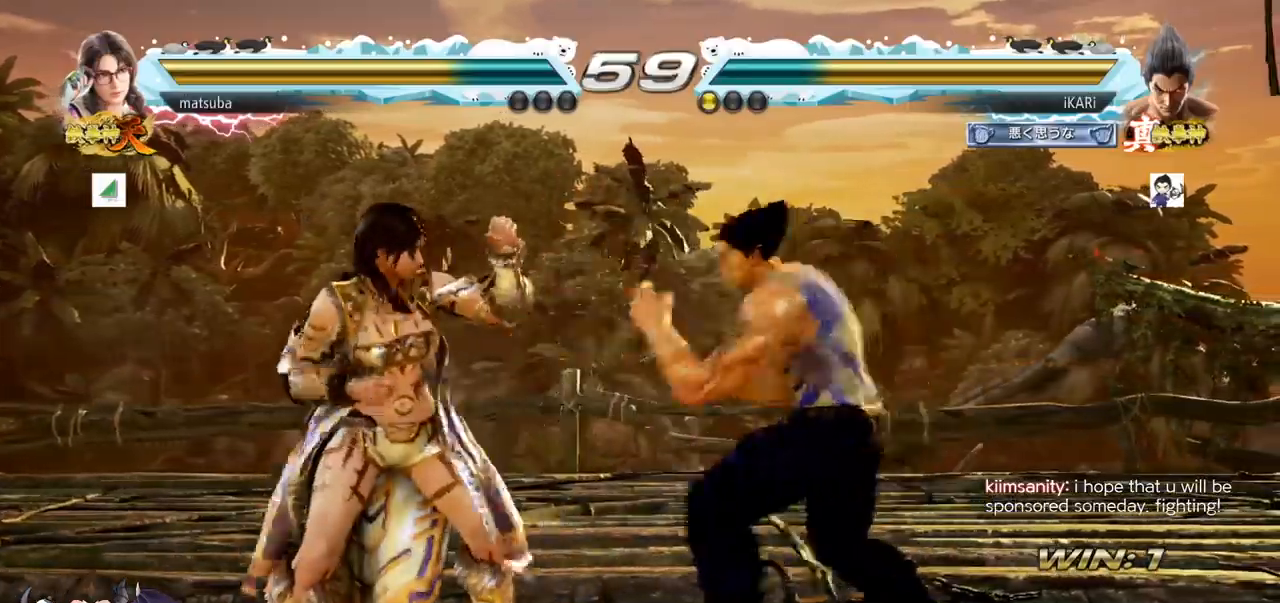
{"dt_ms": 500, "buttons": [], "left_stick": "center", "events": []}
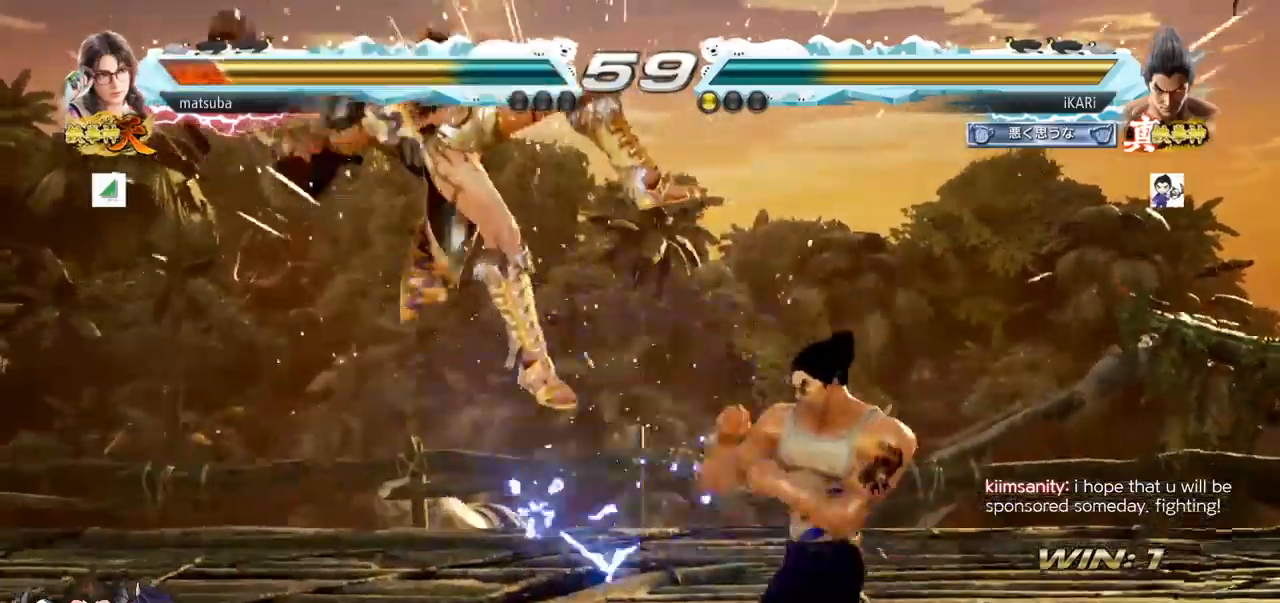
{"dt_ms": 501, "buttons": ["CIRCLE"], "left_stick": "center", "events": [[33, "left_stick", "left"], [83, "left_stick", "center"], [167, "CROSS", "down"], [217, "CROSS", "up"], [250, "SQUARE", "down"], [300, "SQUARE", "up"], [400, "CIRCLE", "down"], [450, "CIRCLE", "up"], [484, "CIRCLE", "down"]]}
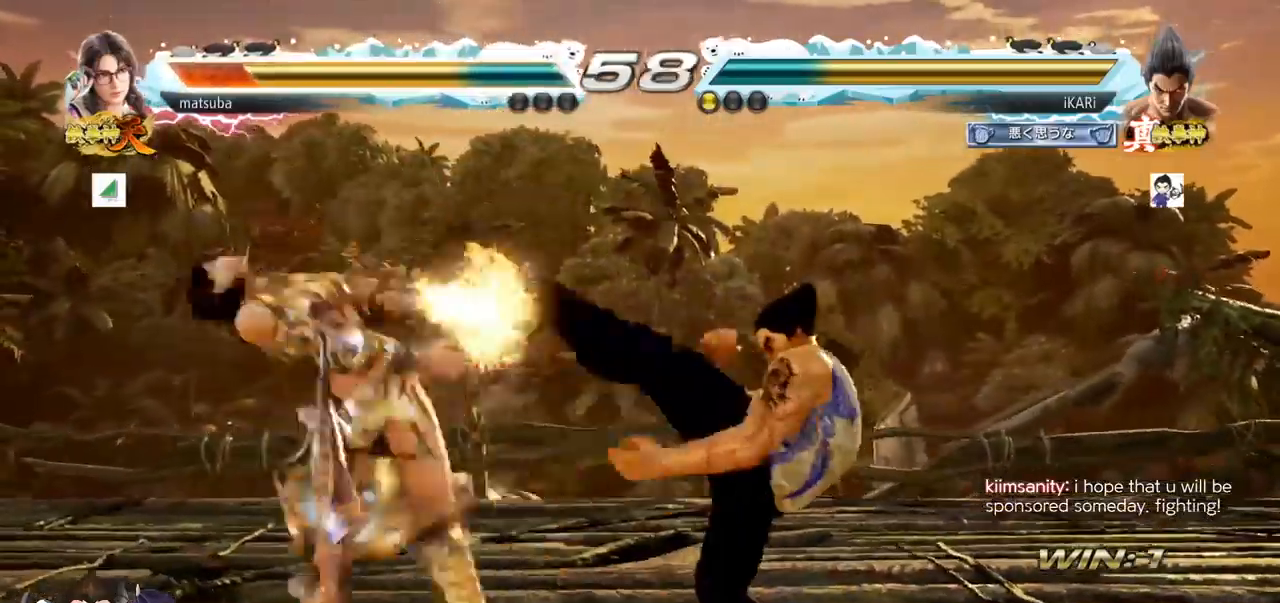
{"dt_ms": 500, "buttons": ["TRIANGLE"], "left_stick": "center", "events": [[16, "CIRCLE", "up"], [66, "CIRCLE", "down"], [133, "CIRCLE", "up"], [233, "TRIANGLE", "down"], [283, "TRIANGLE", "up"], [316, "TRIANGLE", "down"], [367, "TRIANGLE", "up"], [400, "TRIANGLE", "down"], [450, "TRIANGLE", "up"], [500, "TRIANGLE", "down"]]}
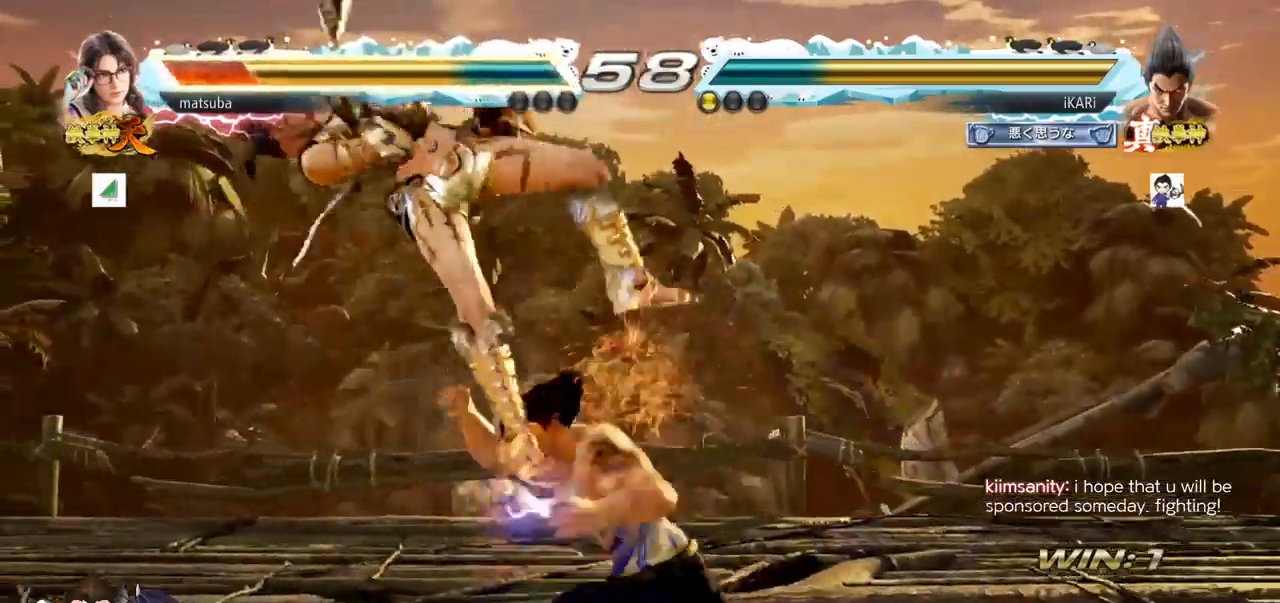
{"dt_ms": 501, "buttons": [], "left_stick": "left", "events": [[100, "TRIANGLE", "up"], [484, "left_stick", "left"]]}
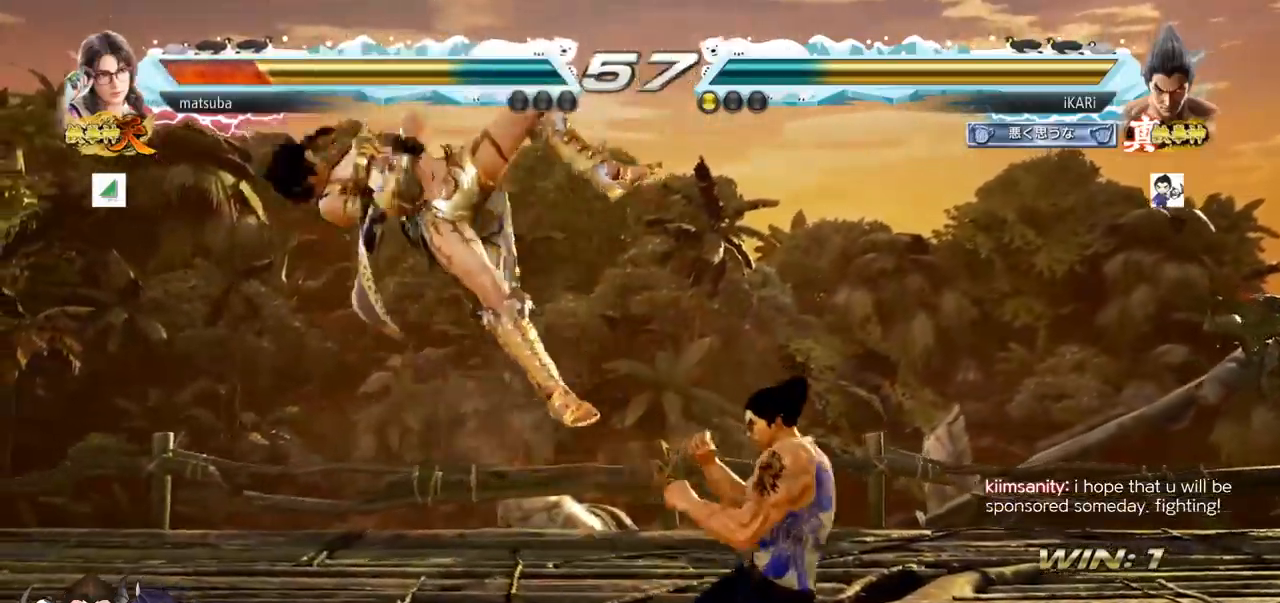
{"dt_ms": 500, "buttons": [], "left_stick": "center", "events": [[33, "left_stick", "center"], [50, "SQUARE", "down"], [100, "SQUARE", "up"]]}
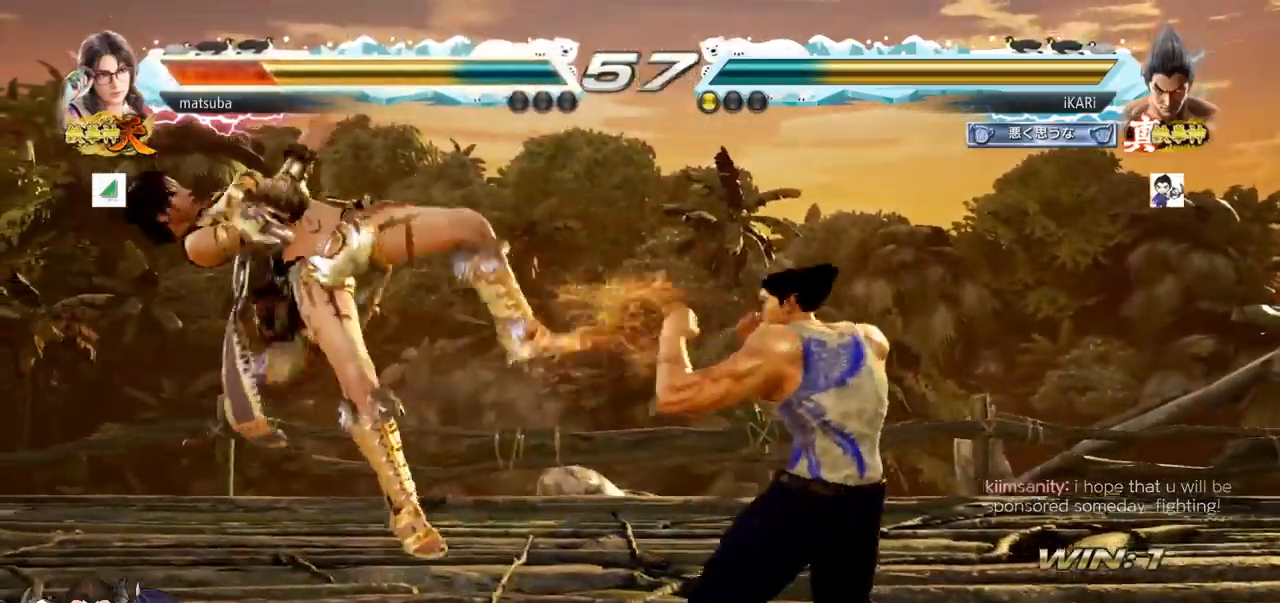
{"dt_ms": 501, "buttons": ["SQUARE", "TRIANGLE"], "left_stick": "right", "events": [[100, "left_stick", "right"], [117, "TRIANGLE", "down"], [184, "TRIANGLE", "up"], [267, "SQUARE", "down"], [317, "SQUARE", "up"], [367, "SQUARE", "down"], [450, "SQUARE", "up"], [467, "SQUARE", "down"], [484, "TRIANGLE", "down"]]}
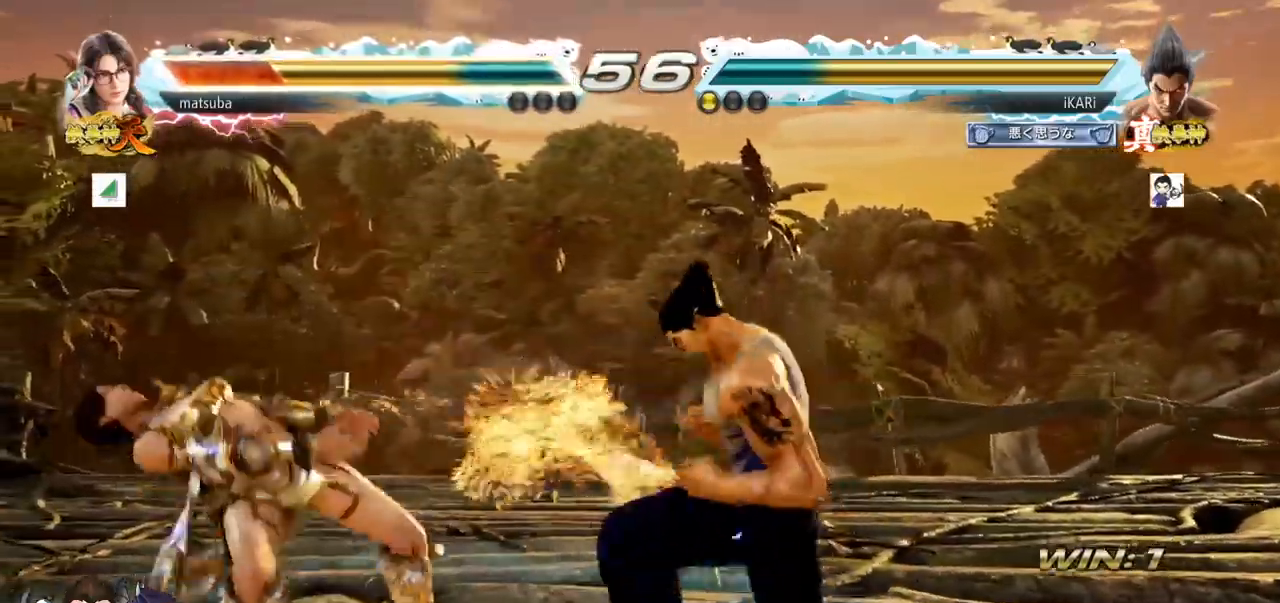
{"dt_ms": 500, "buttons": [], "left_stick": "center", "events": [[16, "SQUARE", "up"], [50, "TRIANGLE", "up"], [83, "TRIANGLE", "down"], [133, "TRIANGLE", "up"], [166, "TRIANGLE", "down"], [216, "TRIANGLE", "up"], [266, "TRIANGLE", "down"], [316, "TRIANGLE", "up"], [367, "TRIANGLE", "down"], [467, "TRIANGLE", "up"], [467, "left_stick", "center"]]}
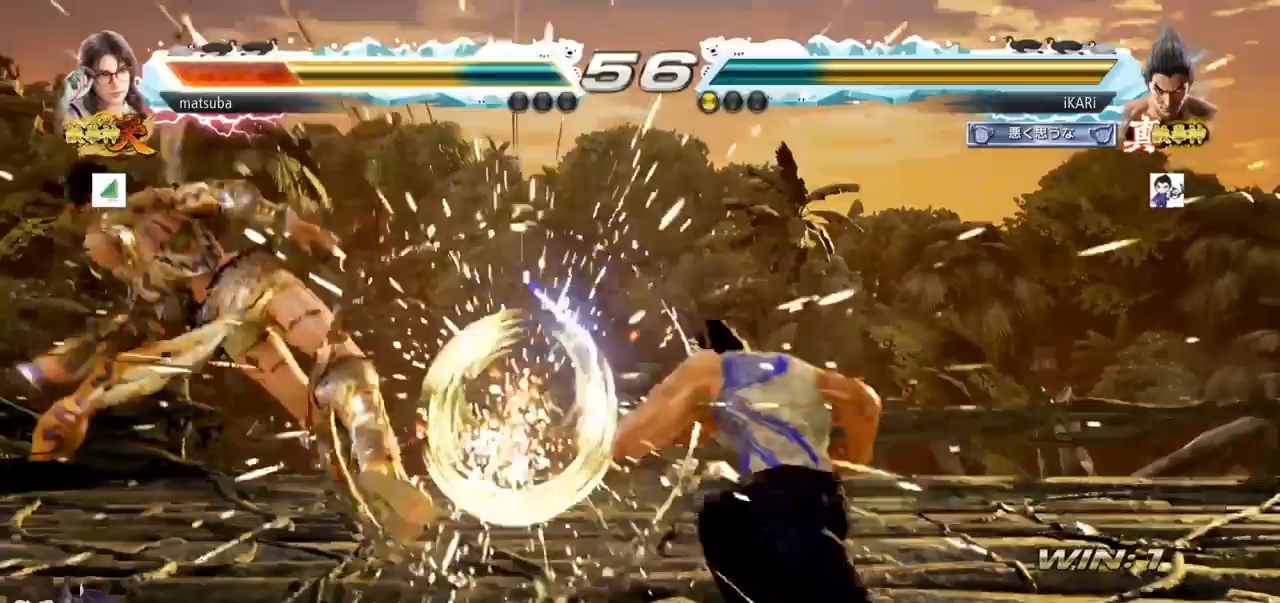
{"dt_ms": 500, "buttons": [], "left_stick": "left", "events": [[317, "left_stick", "left"], [367, "left_stick", "center"], [450, "left_stick", "left"]]}
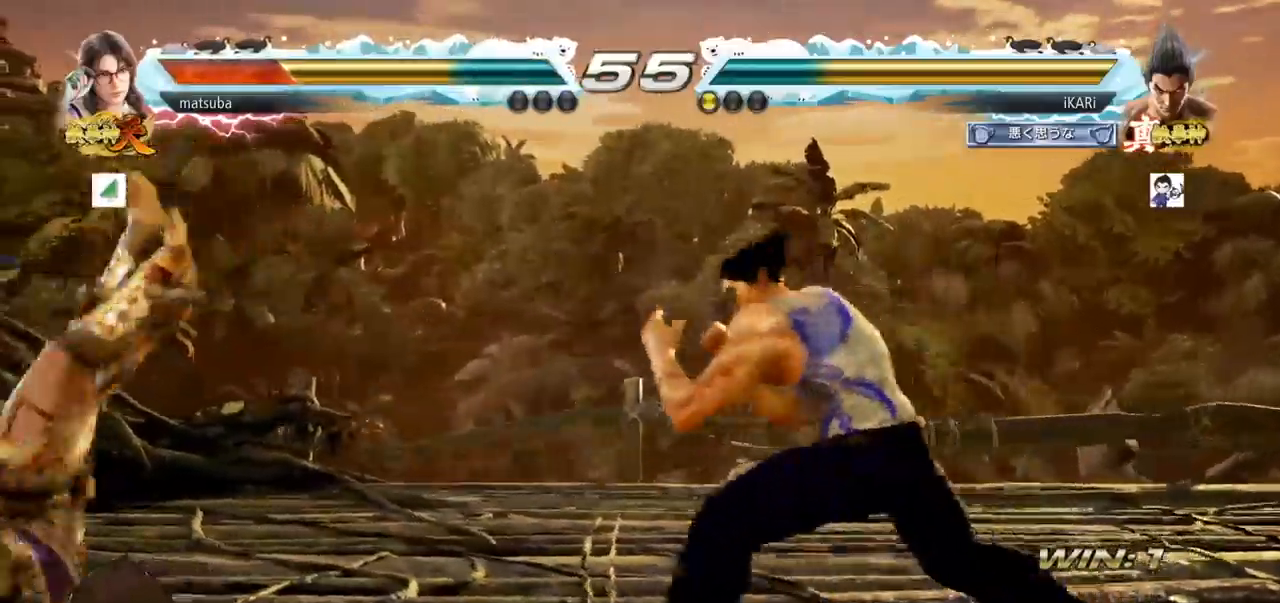
{"dt_ms": 501, "buttons": [], "left_stick": "down-left", "events": [[167, "left_stick", "down-left"], [184, "SQUARE", "down"], [217, "SQUARE", "up"], [334, "CIRCLE", "down"], [384, "CIRCLE", "up"], [451, "TRIANGLE", "down"], [484, "TRIANGLE", "up"]]}
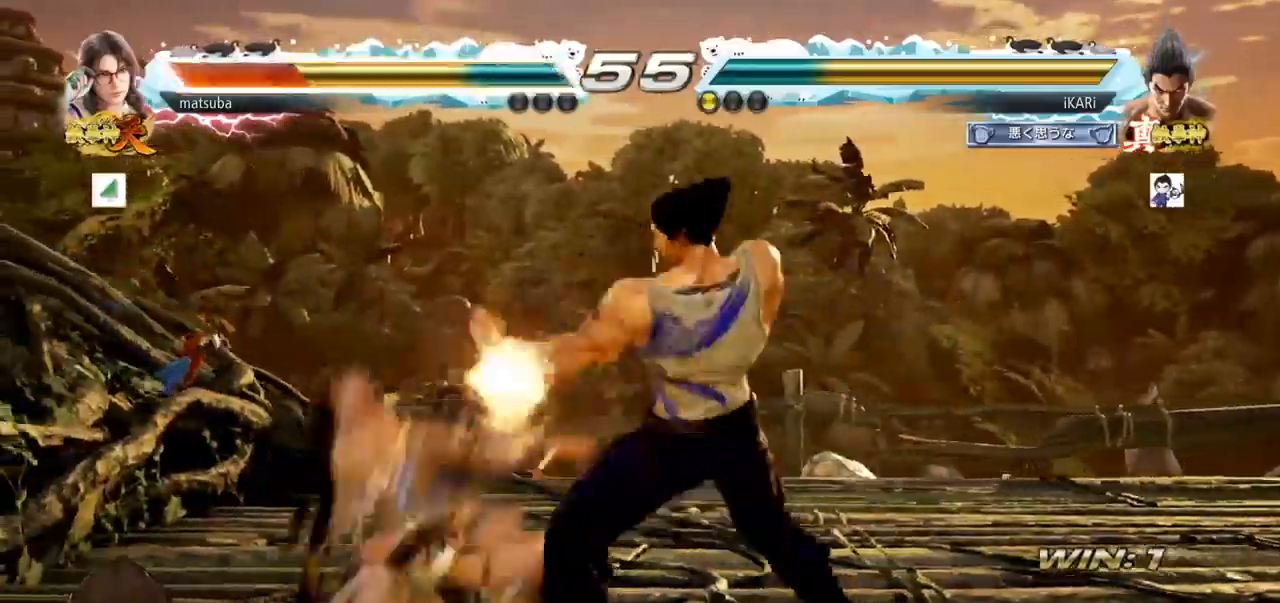
{"dt_ms": 501, "buttons": [], "left_stick": "center", "events": [[17, "TRIANGLE", "down"], [67, "TRIANGLE", "up"], [100, "TRIANGLE", "down"], [150, "TRIANGLE", "up"], [200, "TRIANGLE", "down"], [250, "left_stick", "center"], [284, "TRIANGLE", "up"]]}
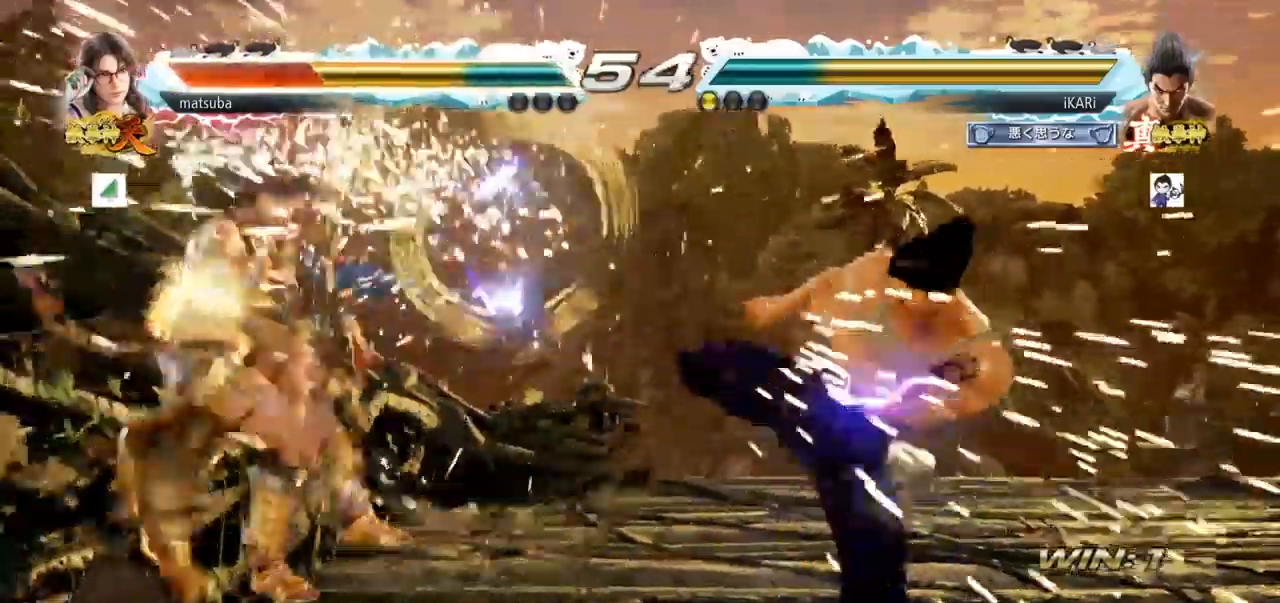
{"dt_ms": 1000, "buttons": ["SQUARE"], "left_stick": "down-left", "events": [[250, "left_stick", "left"], [300, "left_stick", "center"], [350, "left_stick", "left"], [433, "CIRCLE", "down"], [483, "CIRCLE", "up"], [483, "left_stick", "center"], [500, "TRIANGLE", "down"], [550, "TRIANGLE", "up"], [633, "left_stick", "left"], [817, "left_stick", "down-left"], [900, "SQUARE", "down"], [934, "SQUARE", "up"], [984, "SQUARE", "down"]]}
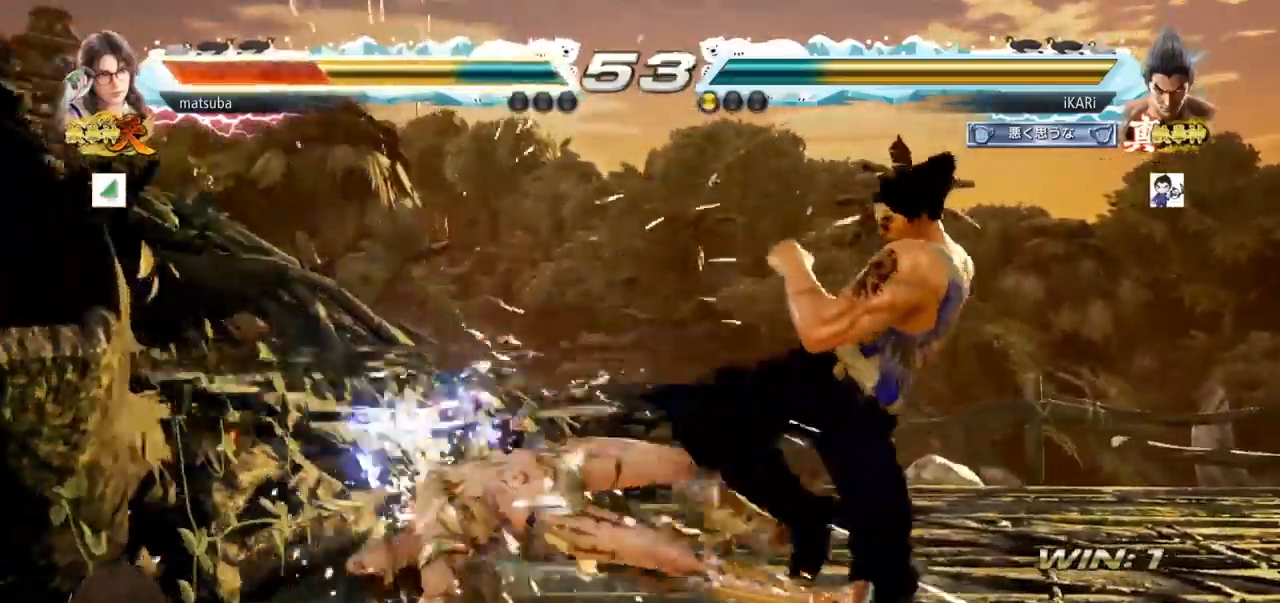
{"dt_ms": 501, "buttons": [], "left_stick": "center"}
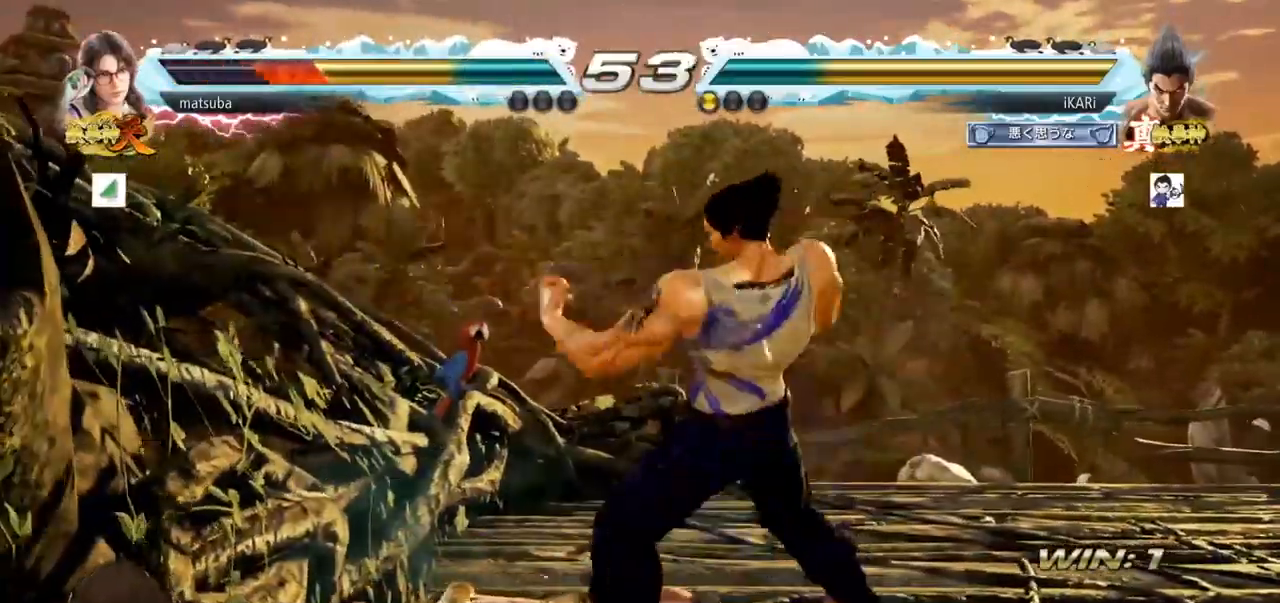
{"dt_ms": 501, "buttons": [], "left_stick": "right", "events": [[50, "TRIANGLE", "down"], [267, "TRIANGLE", "up"], [367, "left_stick", "right"]]}
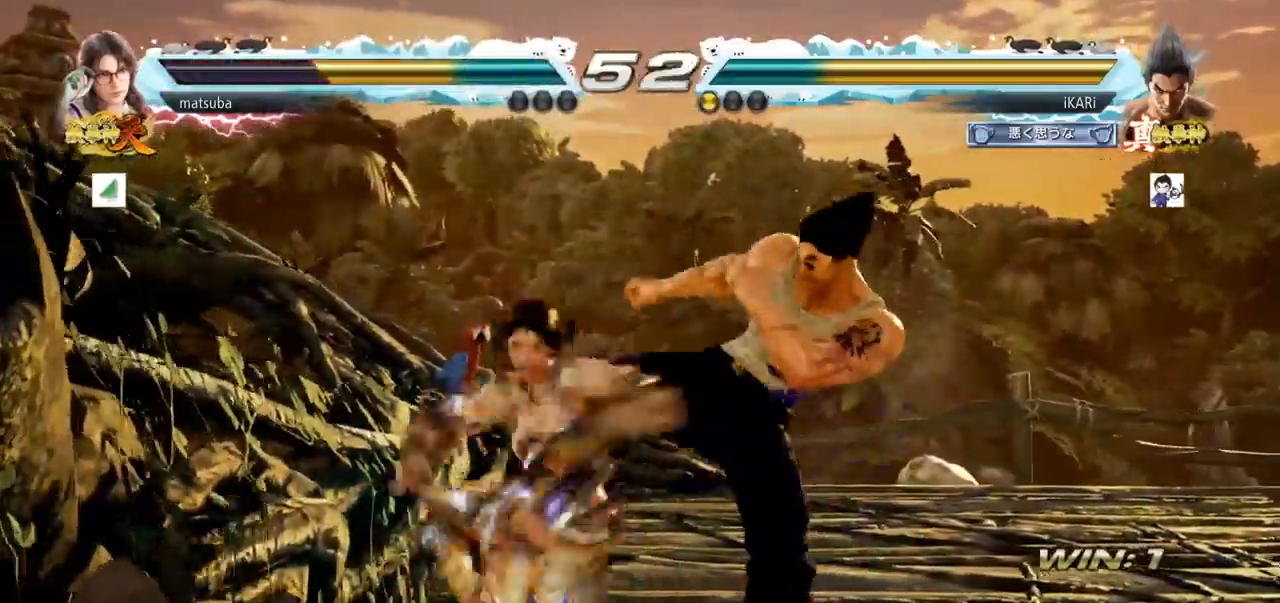
{"dt_ms": 500, "buttons": [], "left_stick": "left", "events": [[216, "left_stick", "center"], [266, "SQUARE", "down"], [266, "TRIANGLE", "down"], [266, "left_stick", "left"], [383, "SQUARE", "up"], [383, "TRIANGLE", "up"]]}
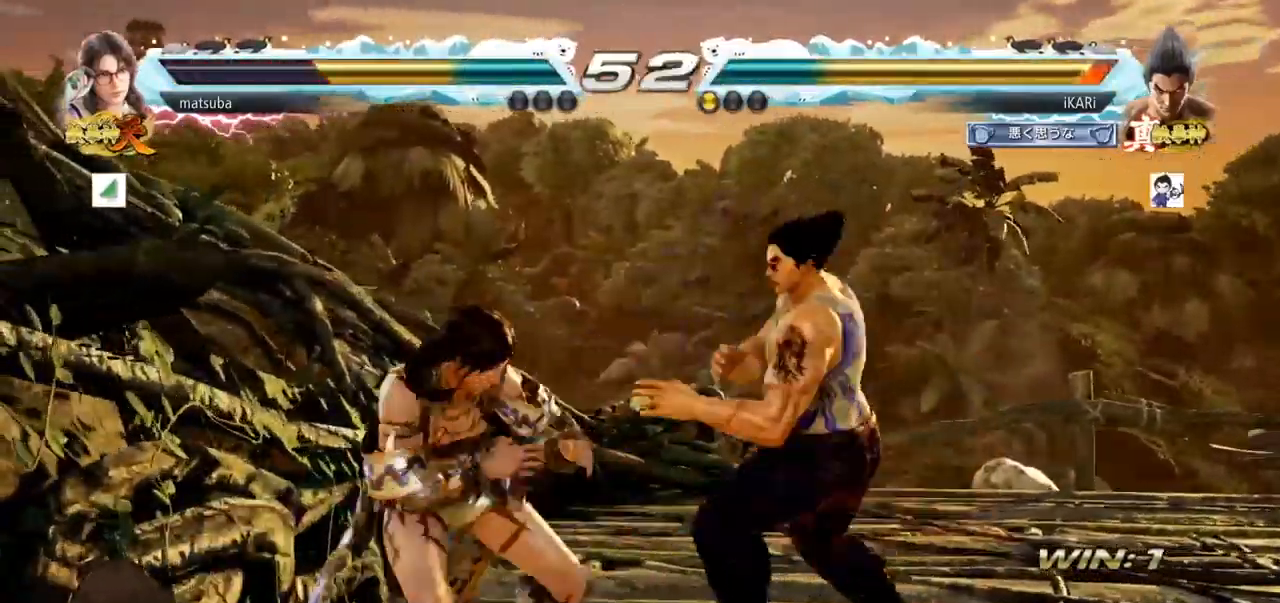
{"dt_ms": 500, "buttons": [], "left_stick": "center", "events": [[50, "TRIANGLE", "down"], [83, "TRIANGLE", "up"], [133, "TRIANGLE", "down"], [184, "TRIANGLE", "up"], [200, "TRIANGLE", "down"], [267, "TRIANGLE", "up"], [267, "left_stick", "center"], [350, "TRIANGLE", "down"], [417, "TRIANGLE", "up"]]}
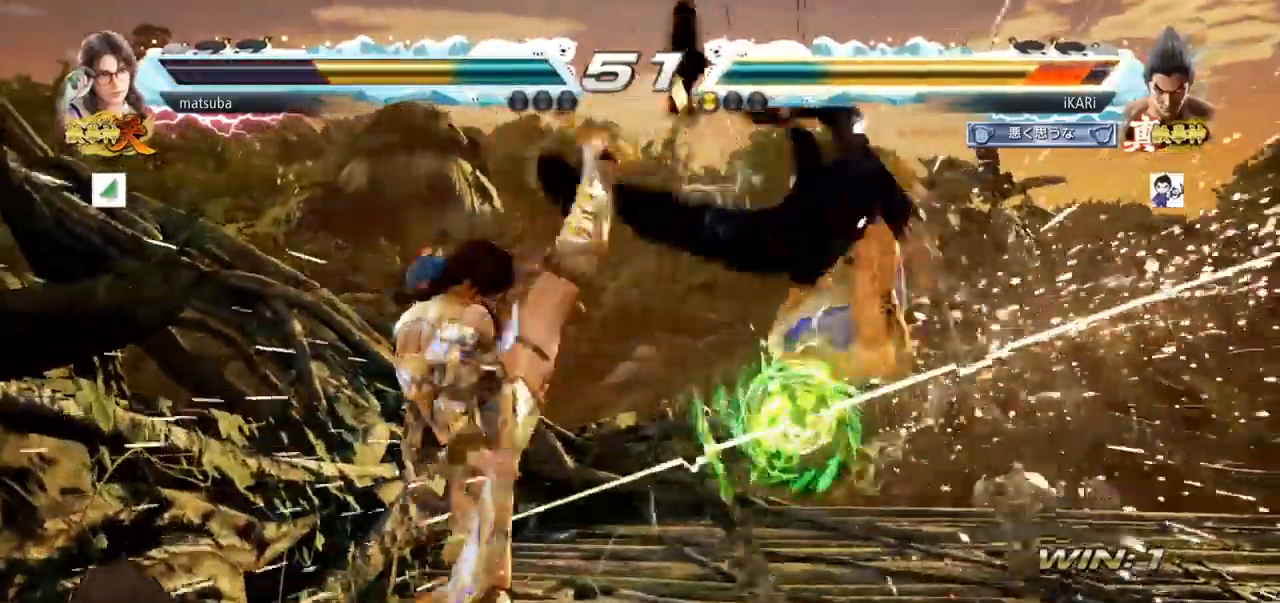
{"dt_ms": 501, "buttons": ["SQUARE"], "left_stick": "center", "events": [[334, "TRIANGLE", "down"], [384, "SQUARE", "down"], [384, "TRIANGLE", "up"], [434, "TRIANGLE", "down"], [484, "TRIANGLE", "up"]]}
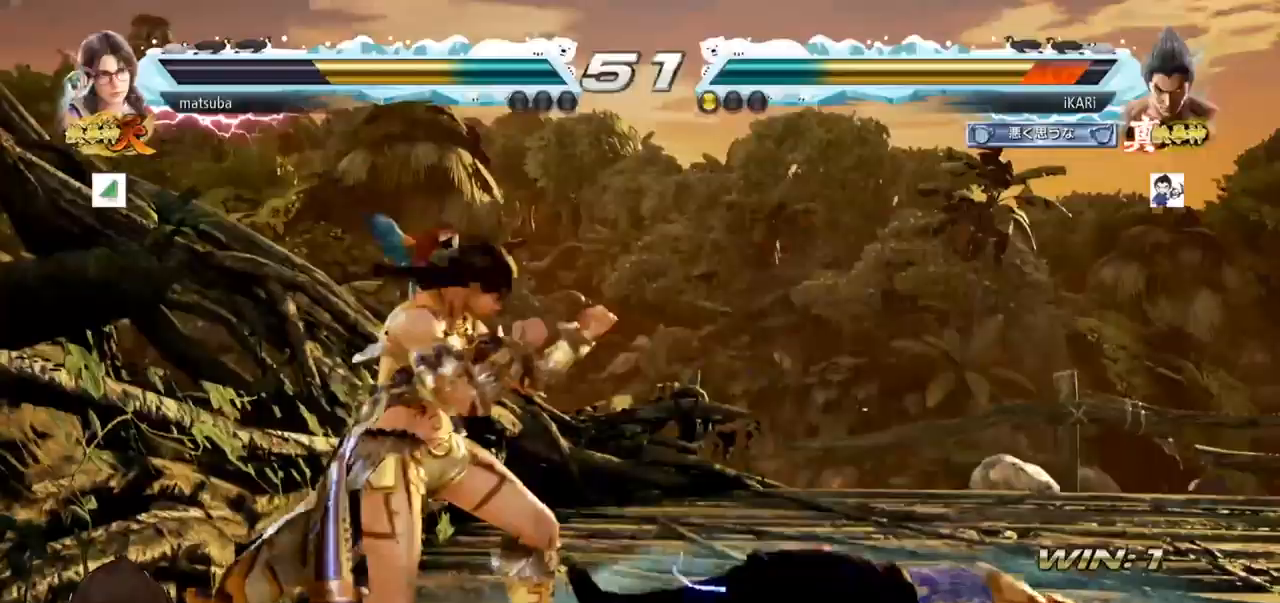
{"dt_ms": 501, "buttons": [], "left_stick": "center"}
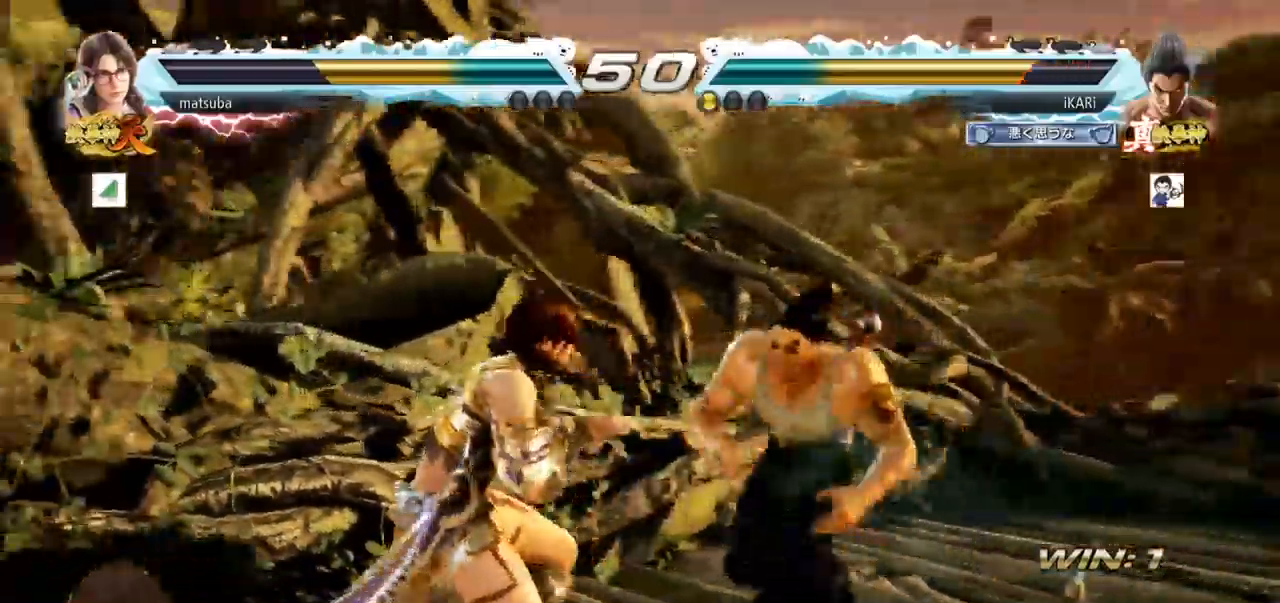
{"dt_ms": 500, "buttons": [], "left_stick": "down", "events": [[33, "left_stick", "right"], [200, "left_stick", "down"]]}
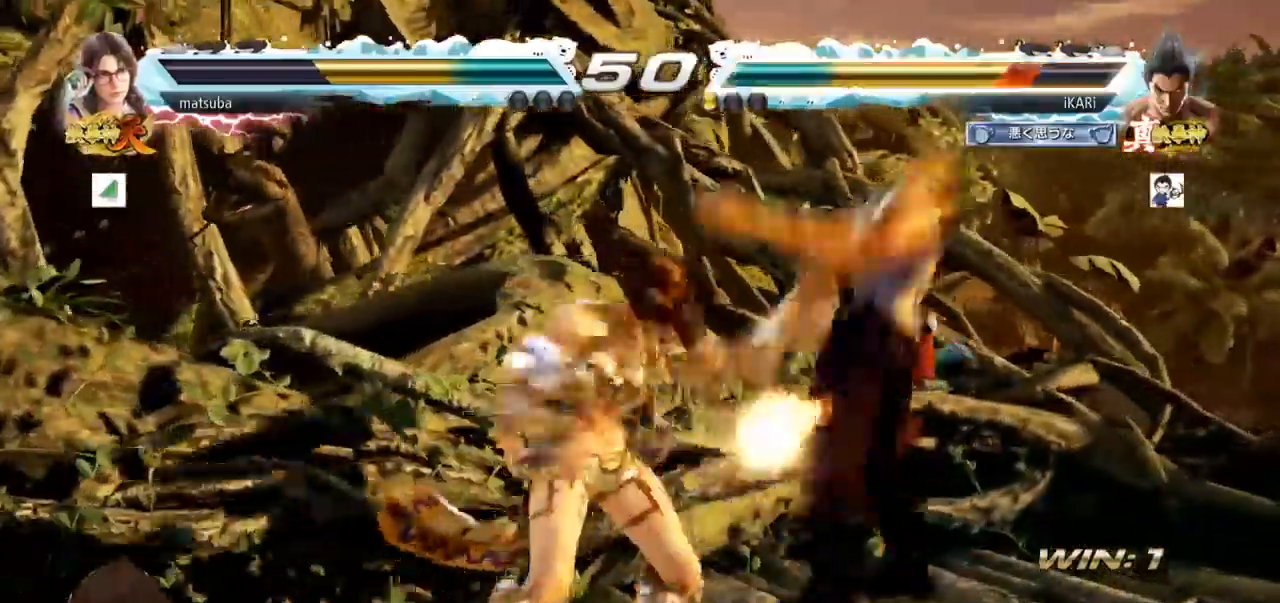
{"dt_ms": 501, "buttons": [], "left_stick": "center", "events": [[100, "left_stick", "right"], [300, "left_stick", "center"]]}
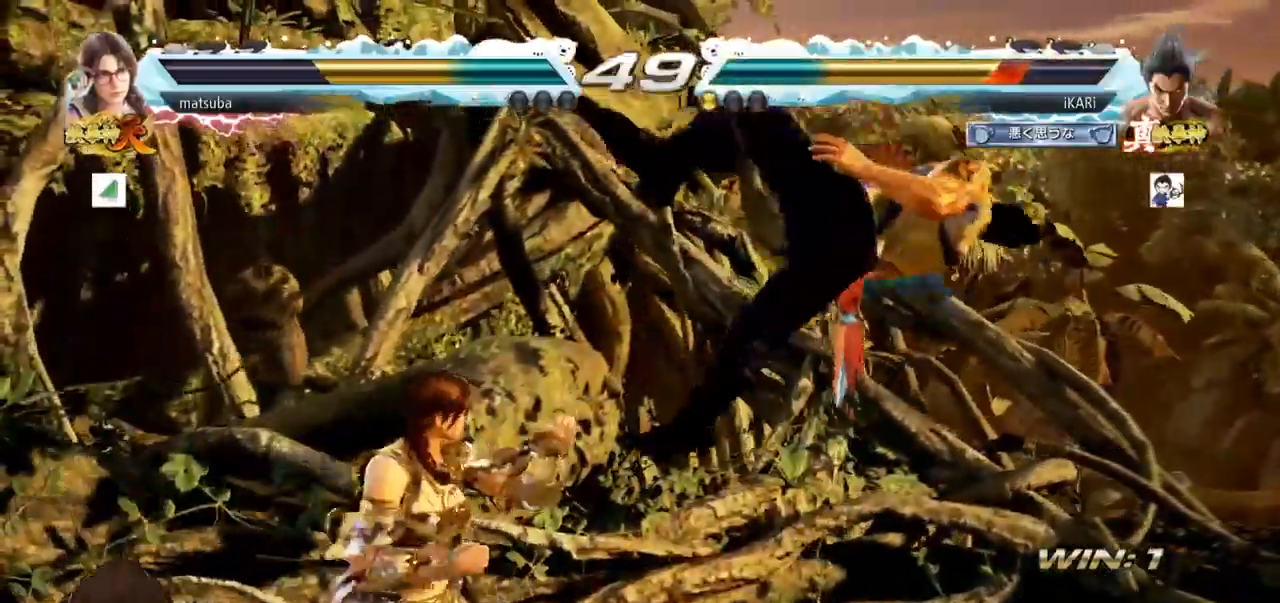
{"dt_ms": 483, "buttons": [], "left_stick": "center", "events": []}
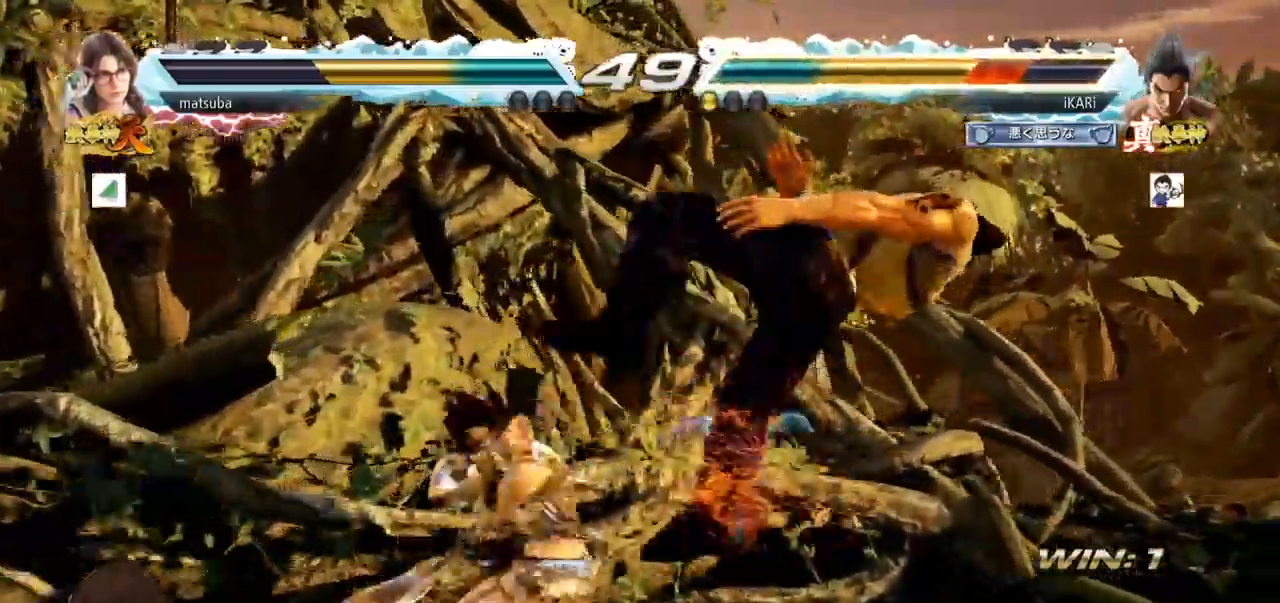
{"dt_ms": 501, "buttons": [], "left_stick": "center", "events": []}